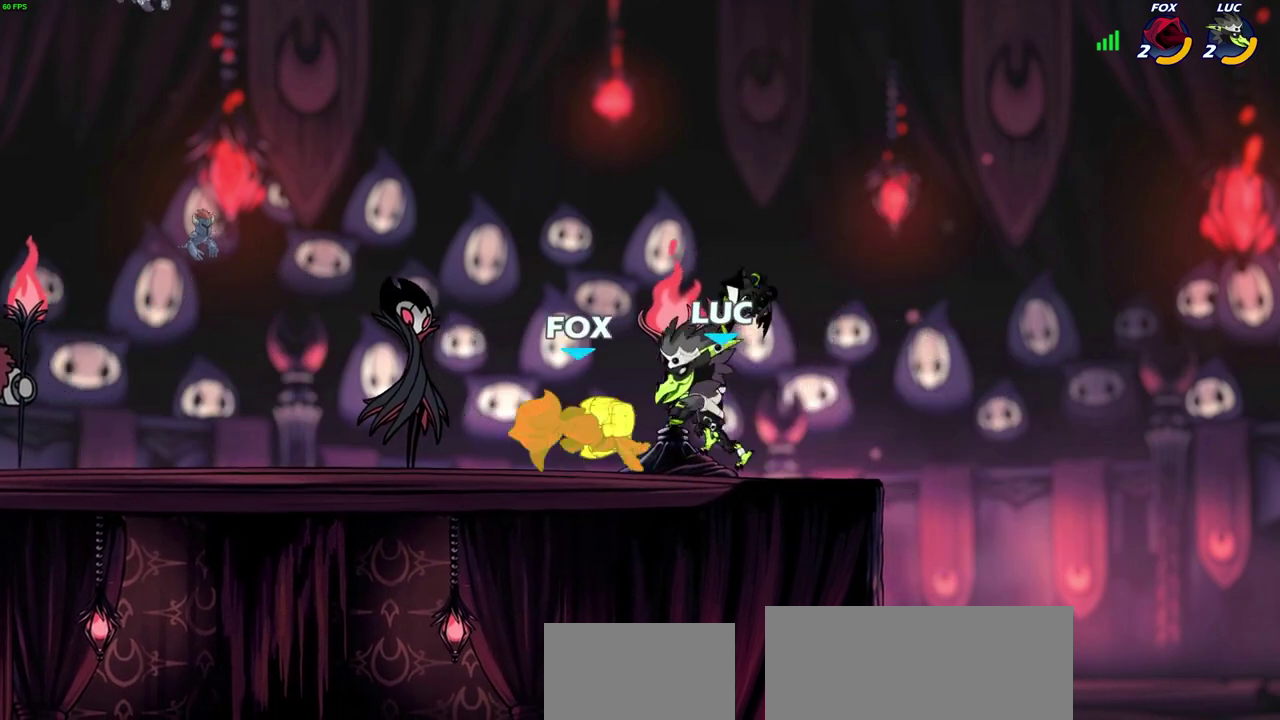
Gameplay with a controller (PlayStation layout); each line is a JSON object with the inputs held at the frame after it (dt_ms = milliseconds from this image to that frame). "events" lists button and stick changes between this image and that frame as [ms after this image, input, new state], when the widget could be followed in between. Not read: R1.
{"dt_ms": 300, "buttons": [], "left_stick": "left", "right_stick": "center", "events": []}
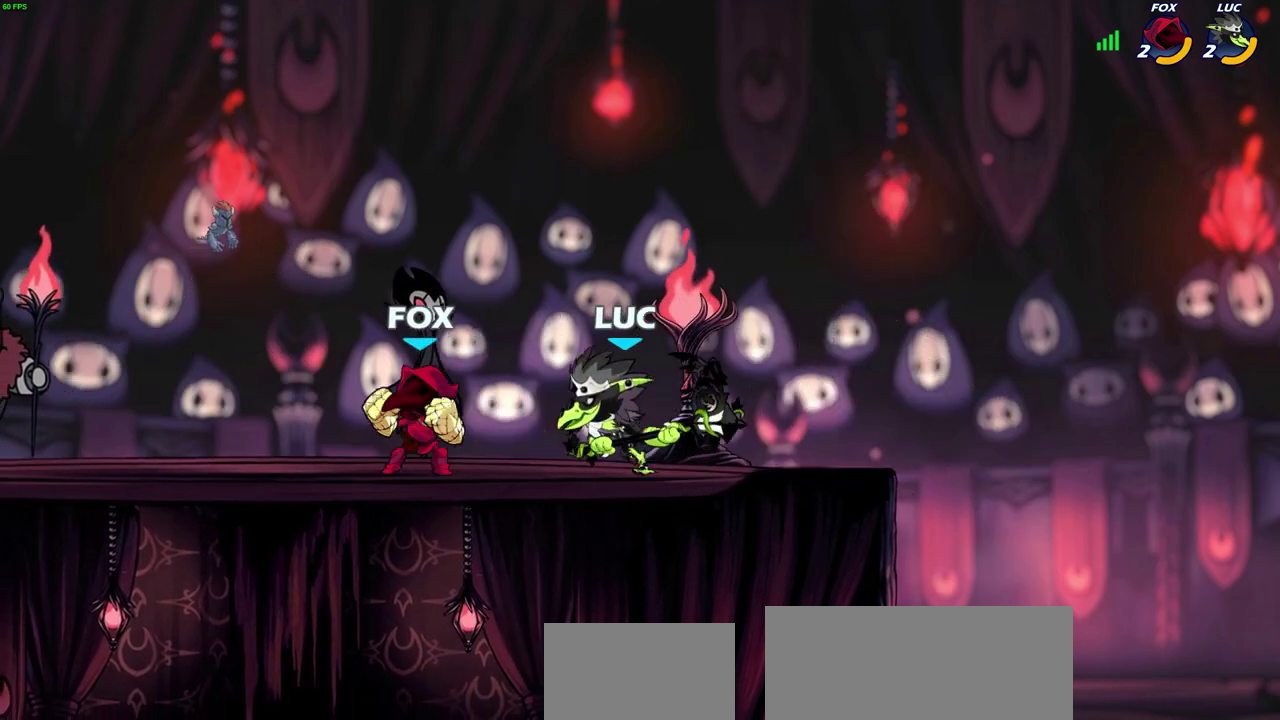
{"dt_ms": 700, "buttons": [], "left_stick": "center", "right_stick": "center", "events": [[67, "R2", "down"], [183, "CIRCLE", "down"], [183, "R2", "up"], [283, "CIRCLE", "up"], [283, "left_stick", "center"], [483, "left_stick", "left"], [617, "left_stick", "center"]]}
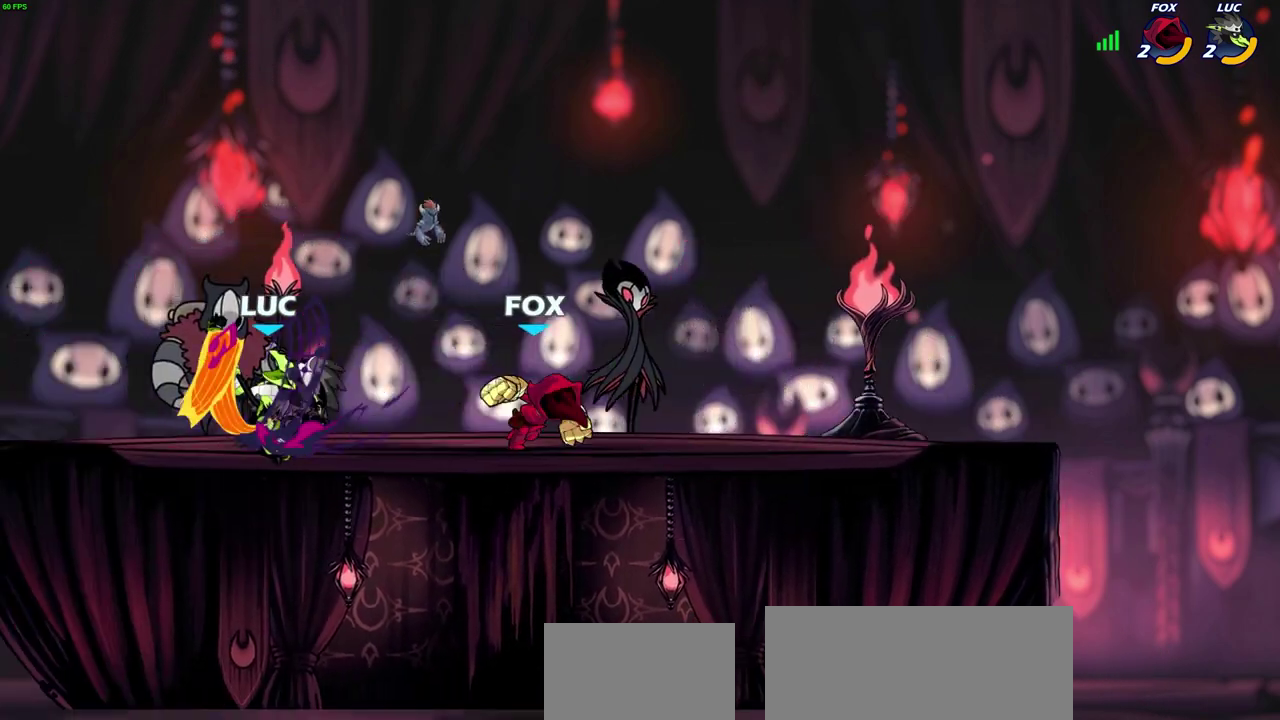
{"dt_ms": 700, "buttons": ["R2"], "left_stick": "up", "right_stick": "center", "events": [[400, "left_stick", "right"], [467, "CROSS", "down"], [500, "left_stick", "up-right"], [550, "R2", "down"], [583, "left_stick", "up"], [617, "CROSS", "up"]]}
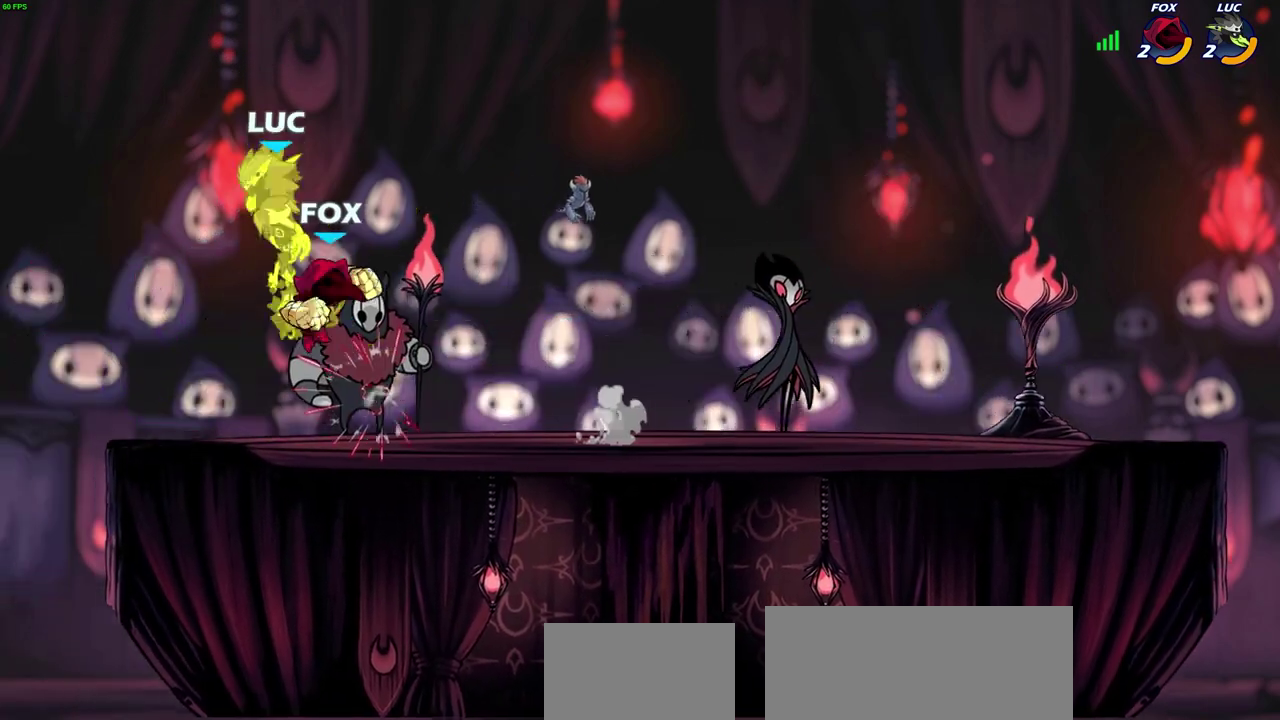
{"dt_ms": 300, "buttons": ["R2"], "left_stick": "left", "right_stick": "center", "events": [[17, "R2", "up"], [67, "left_stick", "center"], [183, "left_stick", "left"], [217, "R2", "down"]]}
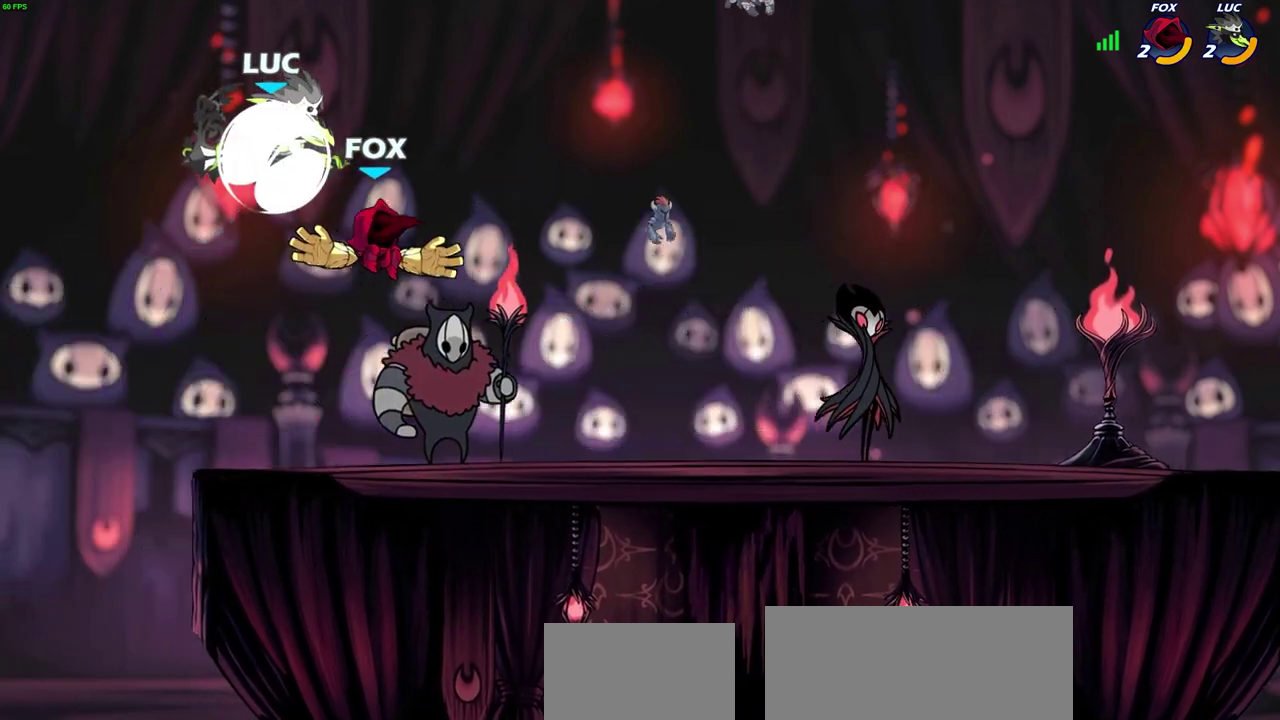
{"dt_ms": 300, "buttons": [], "left_stick": "right", "right_stick": "center", "events": [[133, "left_stick", "right"], [150, "R2", "up"], [183, "SQUARE", "down"], [267, "SQUARE", "up"]]}
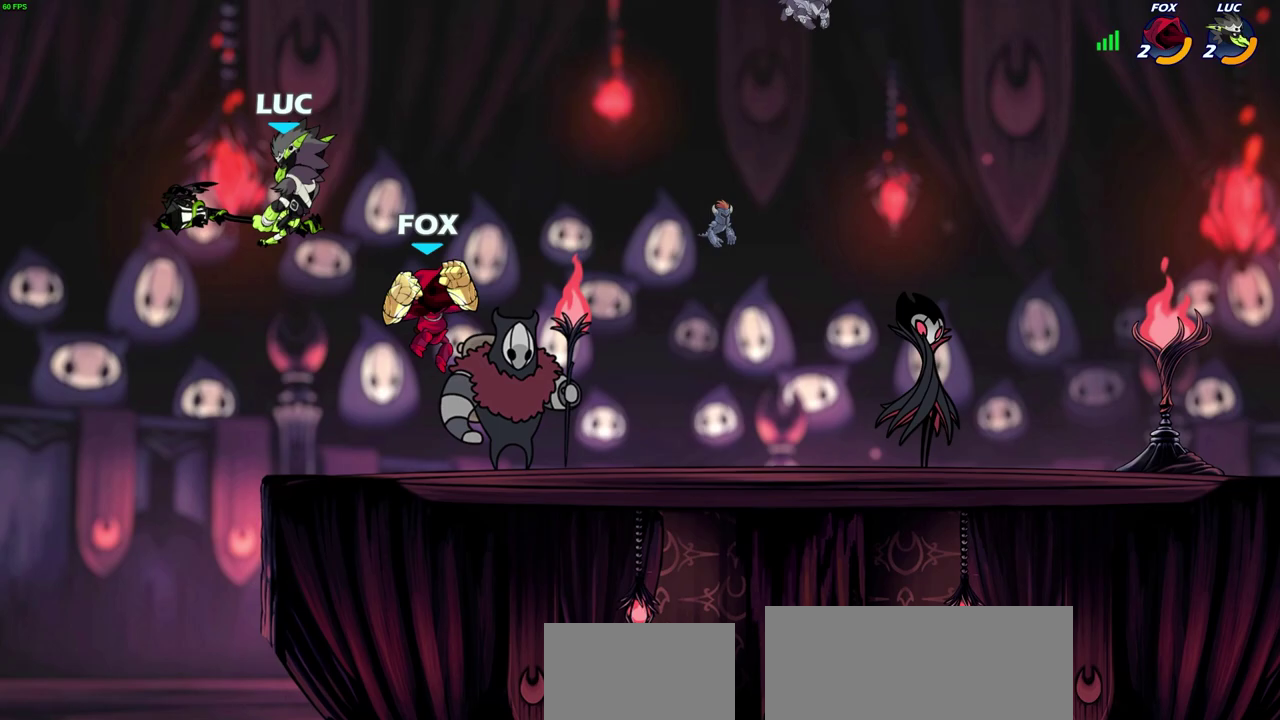
{"dt_ms": 700, "buttons": [], "left_stick": "up-right", "right_stick": "center", "events": [[167, "left_stick", "up-left"], [217, "left_stick", "left"], [467, "CROSS", "down"], [500, "left_stick", "up-left"], [600, "left_stick", "up-right"], [617, "CROSS", "up"]]}
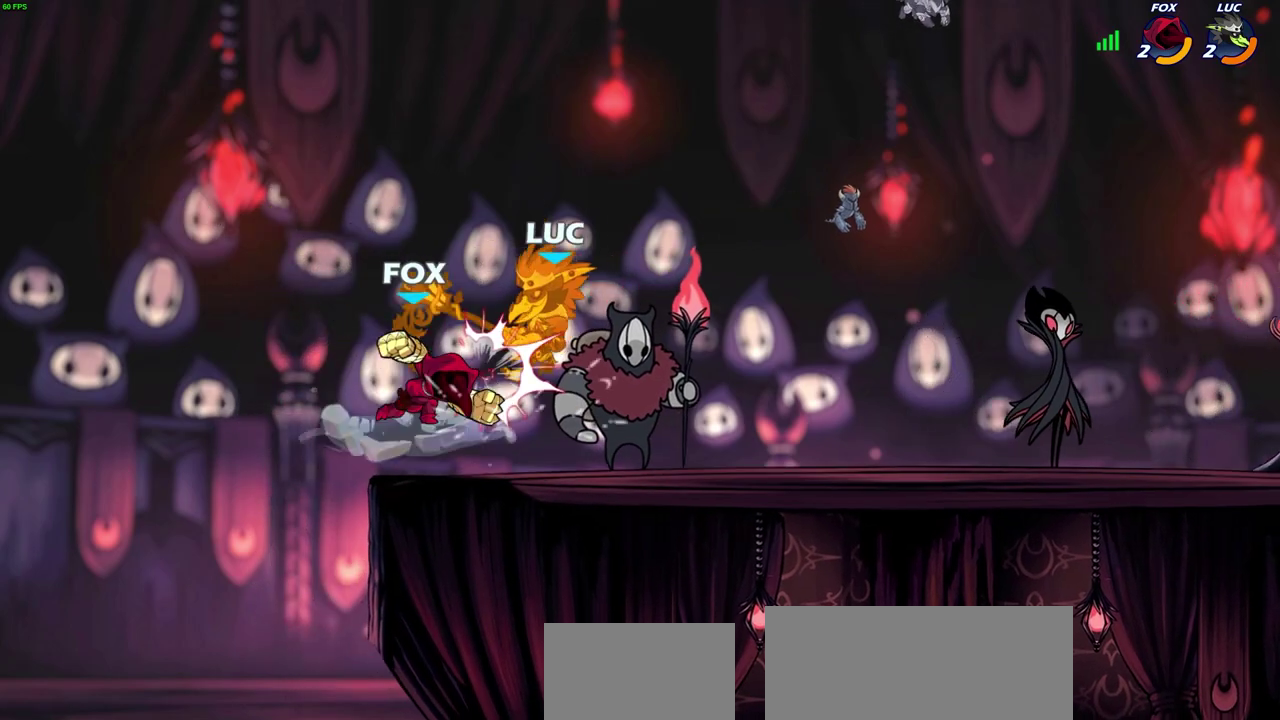
{"dt_ms": 500, "buttons": [], "left_stick": "center", "right_stick": "center", "events": [[183, "left_stick", "center"], [250, "CROSS", "down"], [267, "R2", "down"], [300, "left_stick", "up-right"], [433, "CROSS", "up"], [450, "left_stick", "up"], [500, "R2", "up"], [500, "left_stick", "center"]]}
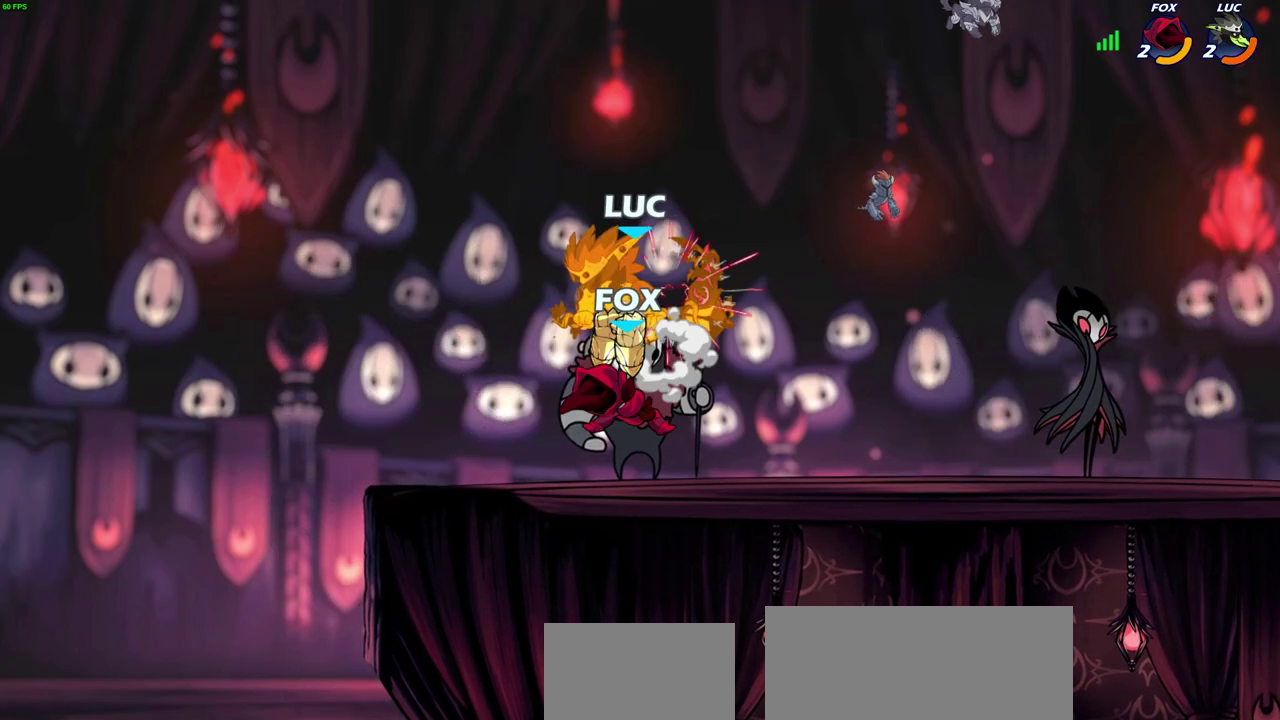
{"dt_ms": 400, "buttons": [], "left_stick": "center", "right_stick": "center", "events": []}
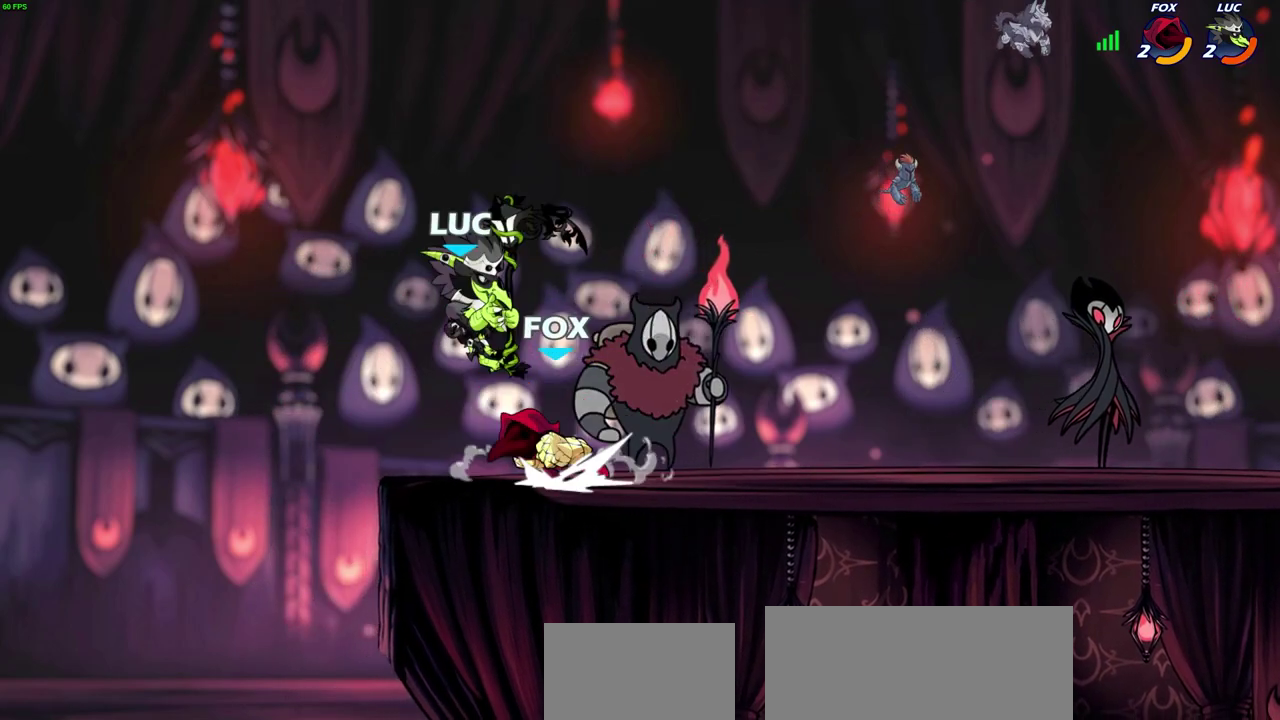
{"dt_ms": 700, "buttons": [], "left_stick": "up-left", "right_stick": "center", "events": [[17, "left_stick", "right"], [100, "R2", "down"], [100, "left_stick", "down-right"], [300, "left_stick", "down-left"], [400, "R2", "up"], [417, "CROSS", "down"], [433, "left_stick", "up-right"], [600, "CROSS", "up"], [700, "left_stick", "up-left"]]}
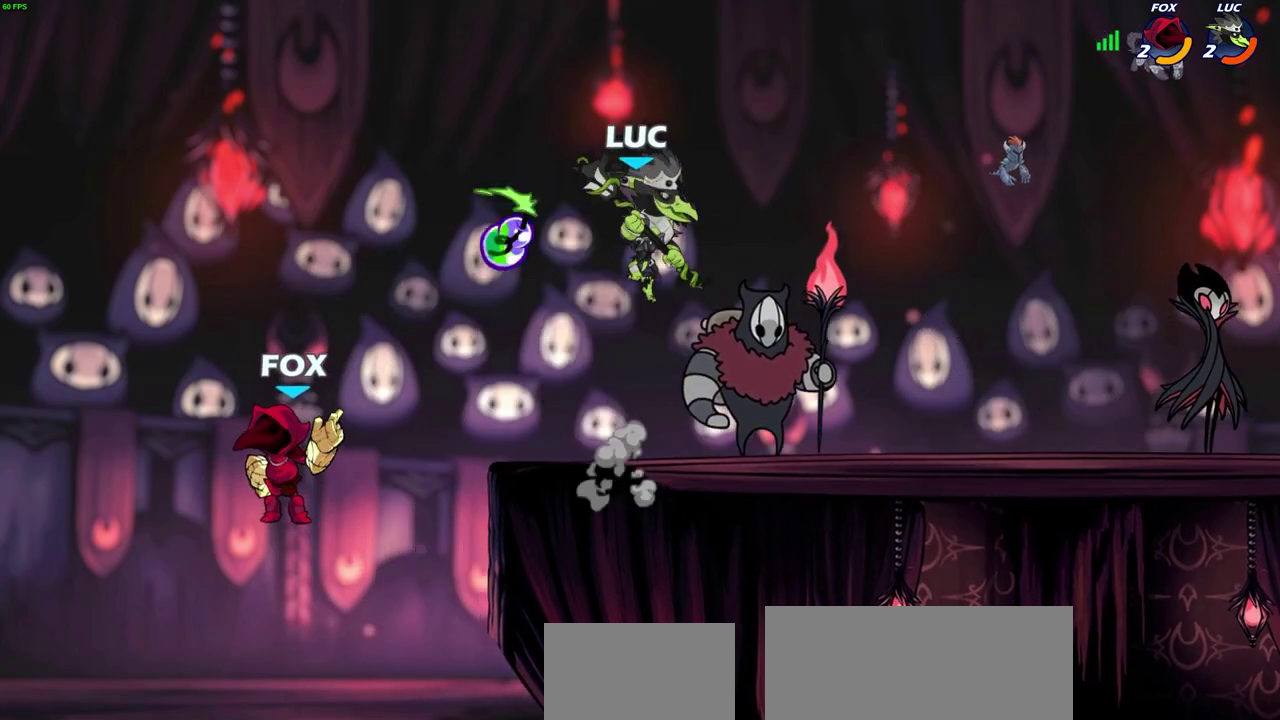
{"dt_ms": 400, "buttons": [], "left_stick": "down-right", "right_stick": "center", "events": [[50, "left_stick", "center"], [100, "left_stick", "right"], [233, "left_stick", "up-right"], [333, "left_stick", "right"], [400, "left_stick", "down-right"]]}
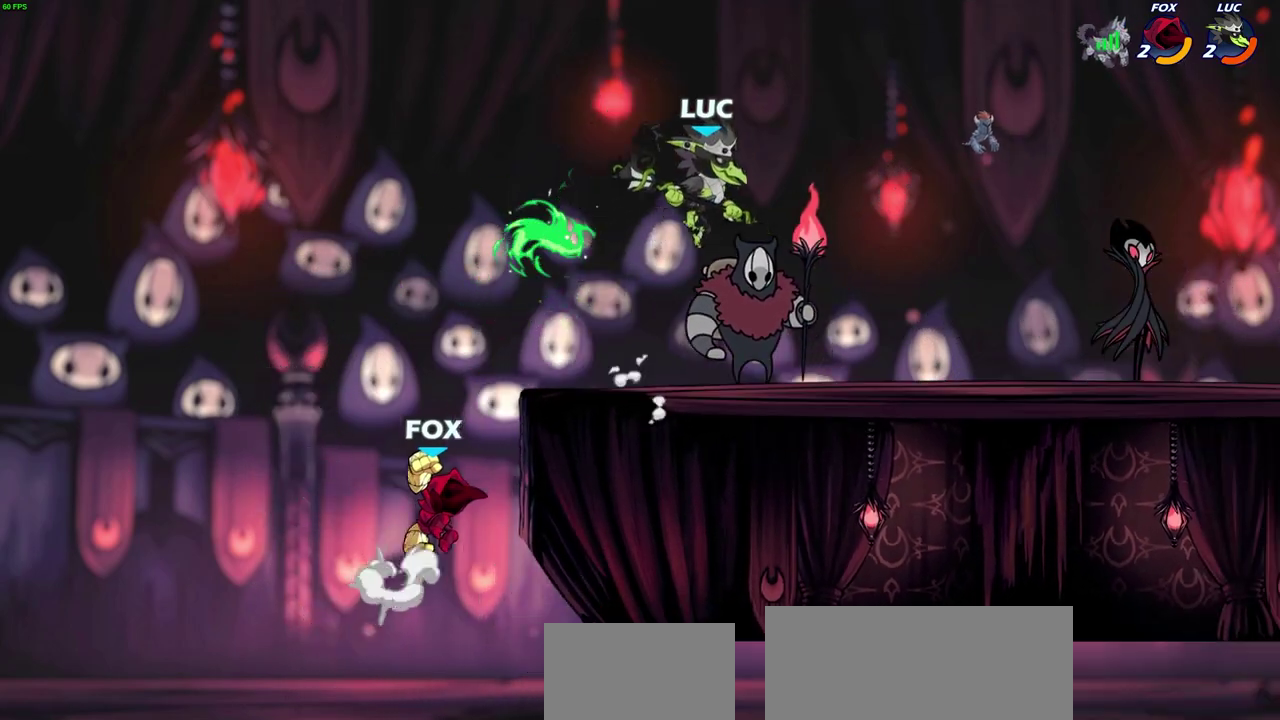
{"dt_ms": 400, "buttons": [], "left_stick": "up", "right_stick": "center", "events": [[150, "left_stick", "down-left"], [200, "left_stick", "left"], [400, "left_stick", "up"]]}
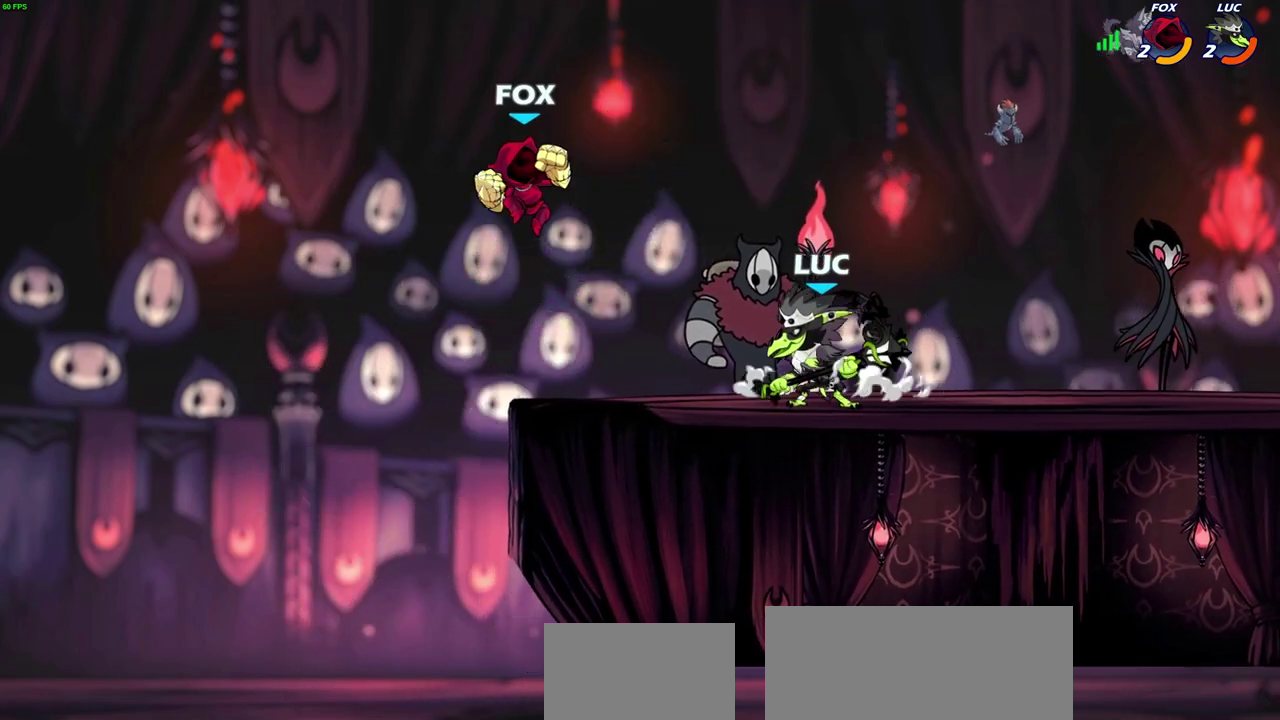
{"dt_ms": 700, "buttons": [], "left_stick": "left", "right_stick": "center"}
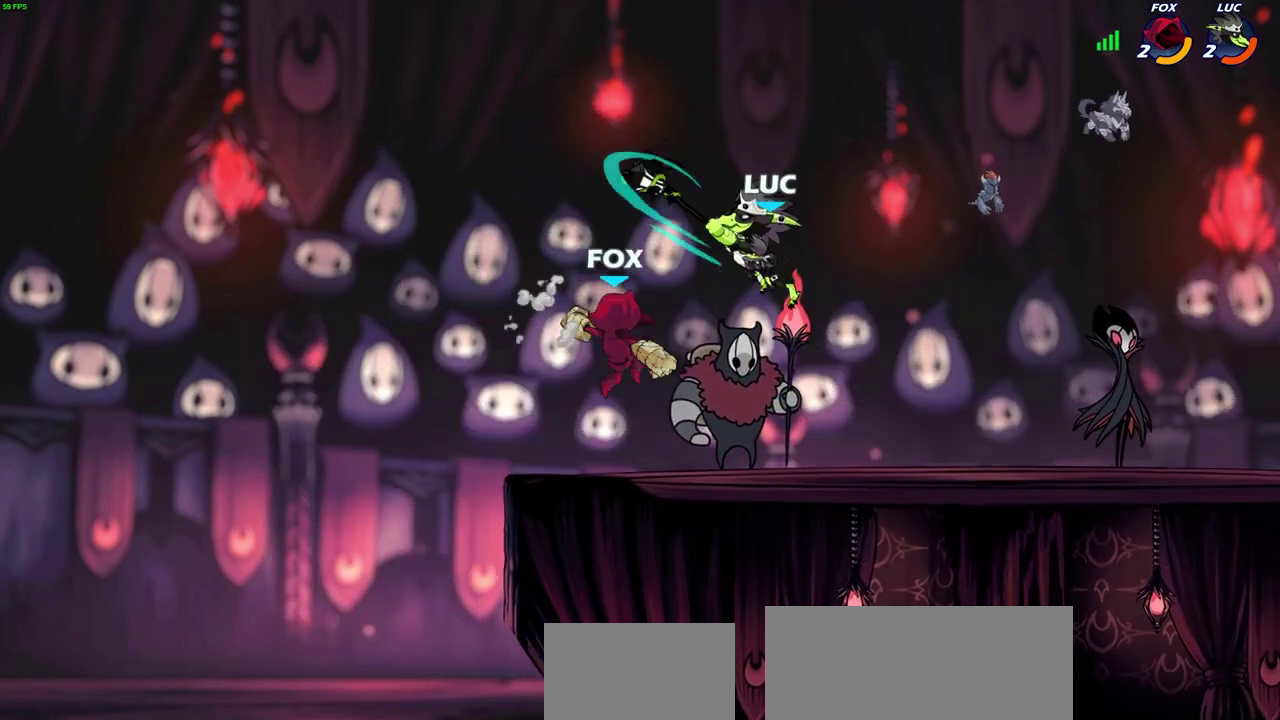
{"dt_ms": 600, "buttons": [], "left_stick": "right", "right_stick": "center", "events": [[233, "left_stick", "right"], [350, "SQUARE", "down"], [433, "SQUARE", "up"]]}
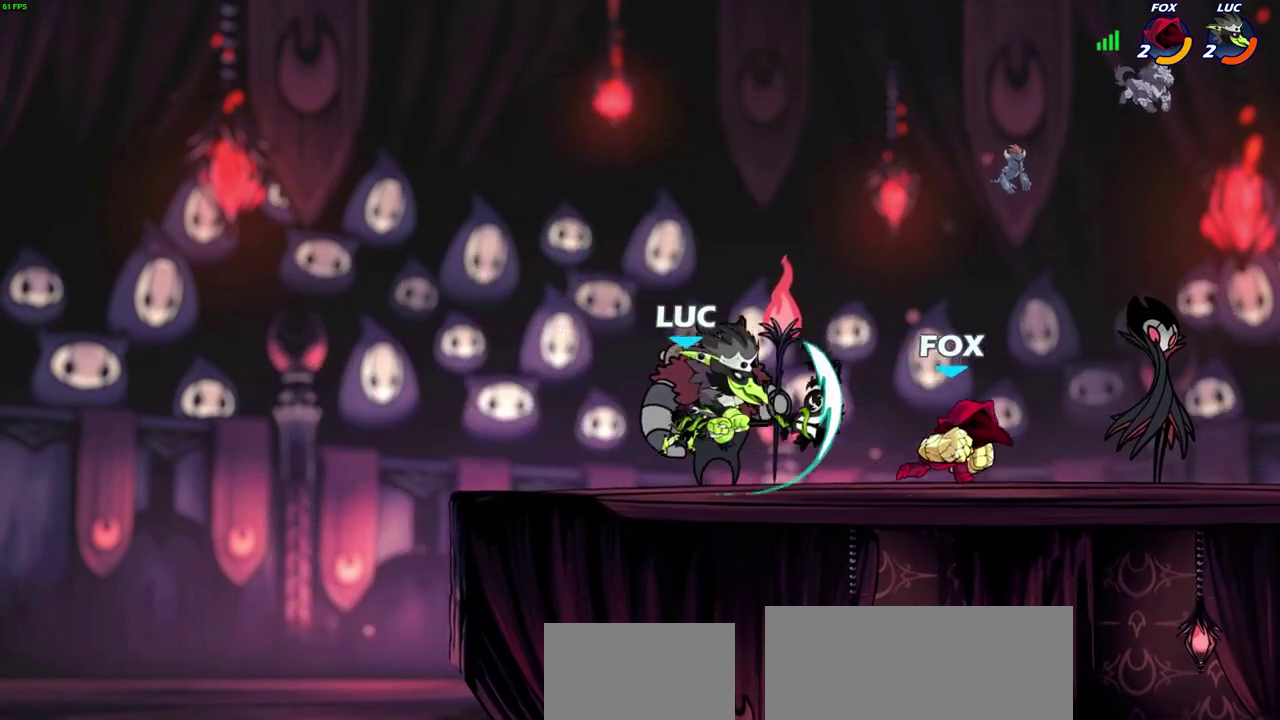
{"dt_ms": 300, "buttons": [], "left_stick": "left", "right_stick": "center", "events": [[67, "left_stick", "up-left"], [167, "left_stick", "left"]]}
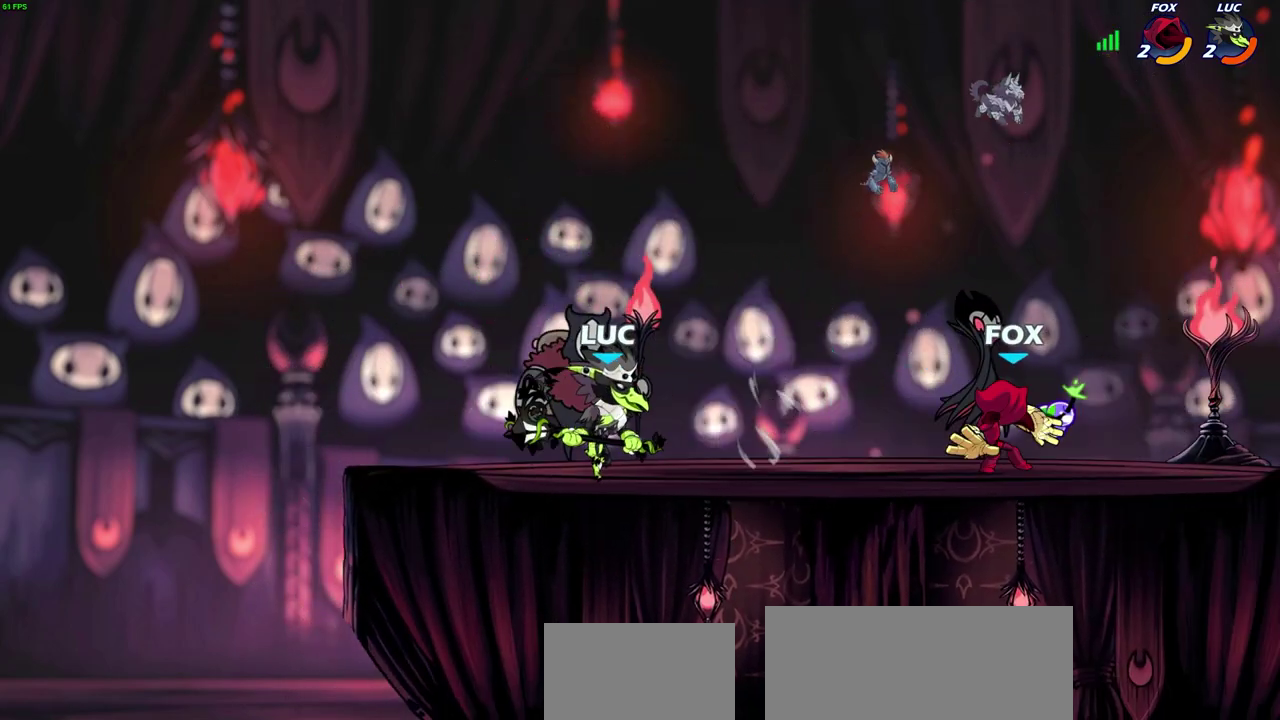
{"dt_ms": 600, "buttons": [], "left_stick": "right", "right_stick": "center", "events": [[83, "left_stick", "up-left"], [417, "left_stick", "right"], [467, "left_stick", "down-right"], [550, "left_stick", "right"]]}
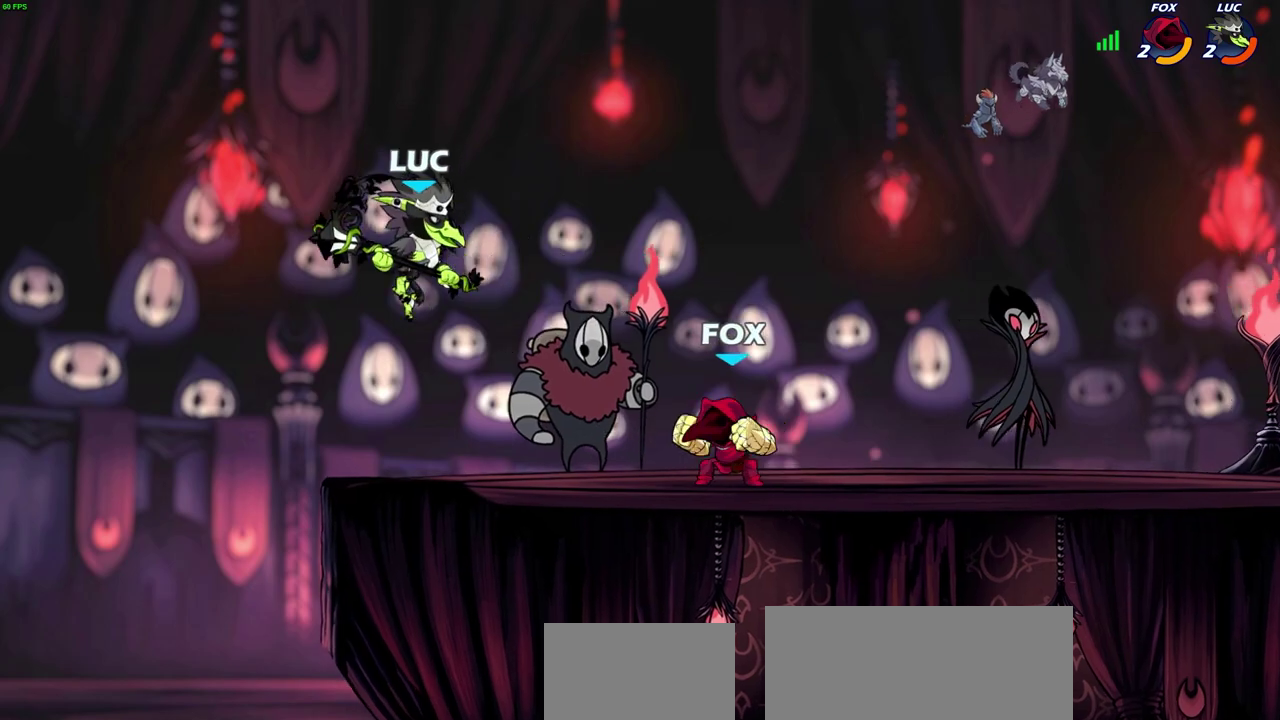
{"dt_ms": 600, "buttons": [], "left_stick": "right", "right_stick": "center", "events": [[133, "left_stick", "down-right"], [217, "left_stick", "center"], [367, "SQUARE", "down"], [367, "left_stick", "down"], [433, "left_stick", "down-right"], [467, "SQUARE", "up"], [500, "left_stick", "right"]]}
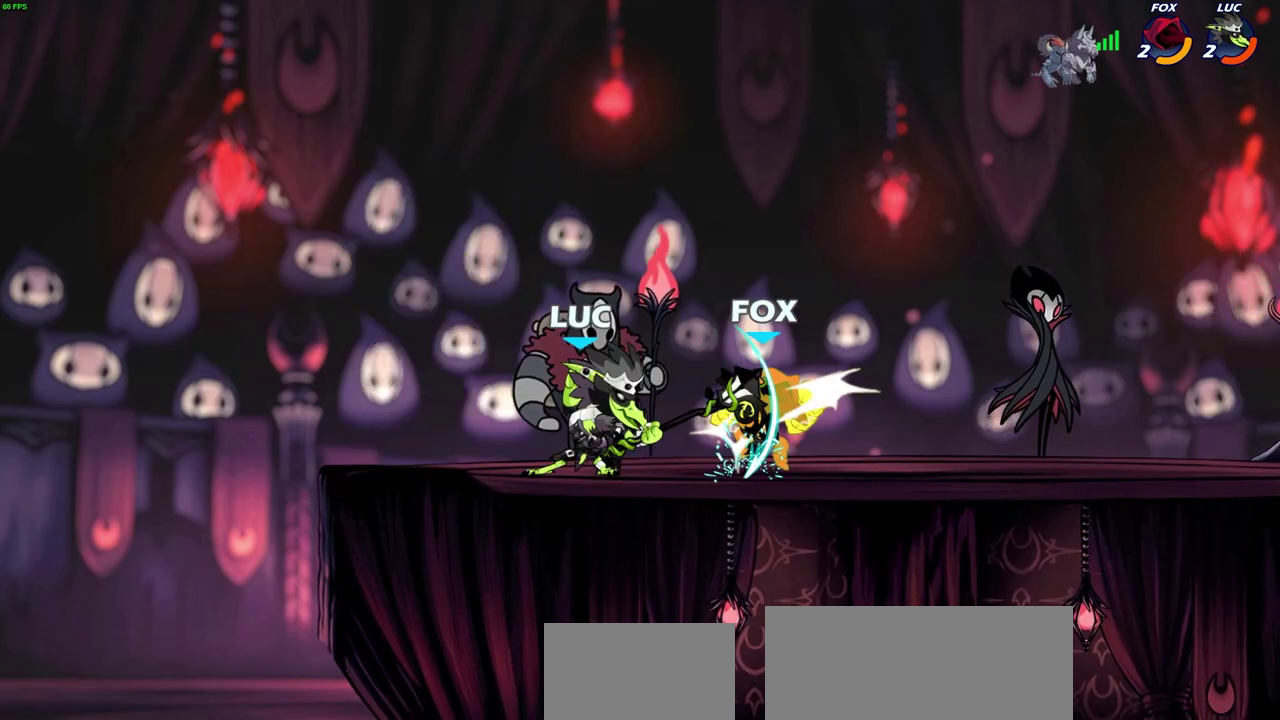
{"dt_ms": 300, "buttons": [], "left_stick": "right", "right_stick": "center", "events": []}
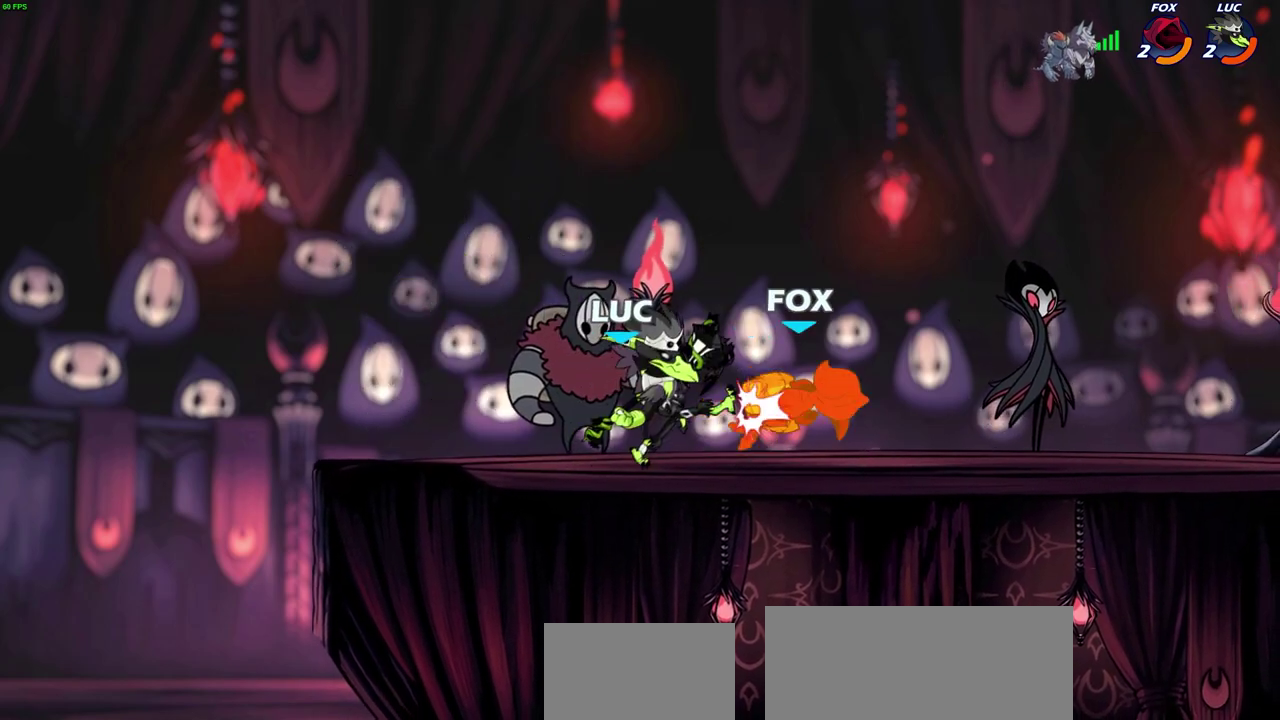
{"dt_ms": 400, "buttons": [], "left_stick": "right", "right_stick": "center", "events": [[183, "R2", "down"], [250, "CIRCLE", "down"], [300, "R2", "up"], [317, "CIRCLE", "up"]]}
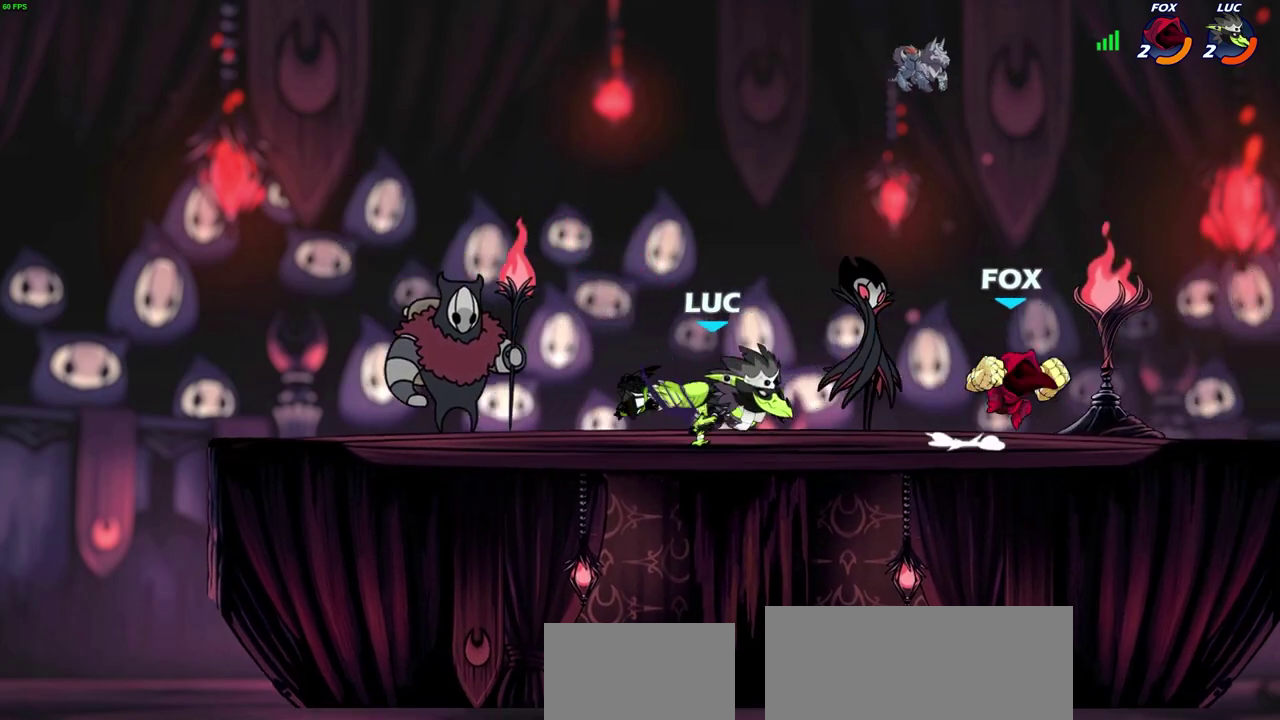
{"dt_ms": 600, "buttons": [], "left_stick": "center", "right_stick": "center", "events": [[183, "left_stick", "center"], [400, "left_stick", "up-right"], [467, "left_stick", "center"]]}
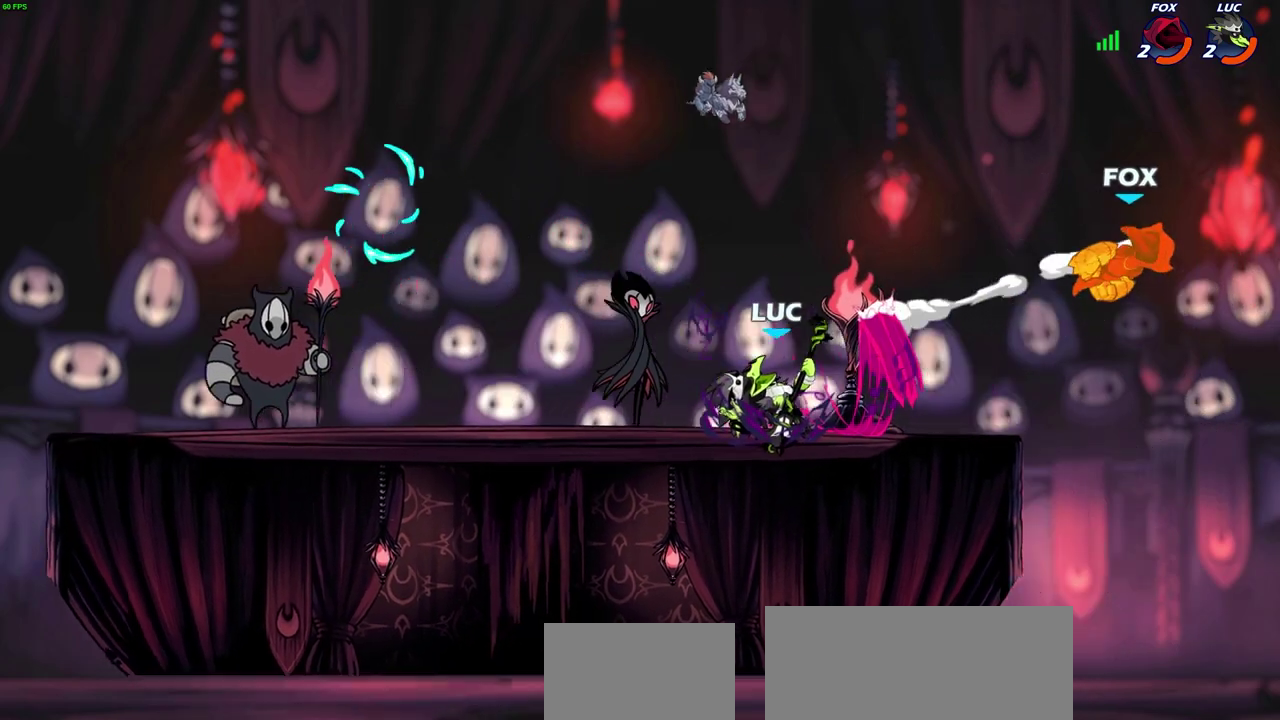
{"dt_ms": 500, "buttons": [], "left_stick": "center", "right_stick": "center", "events": []}
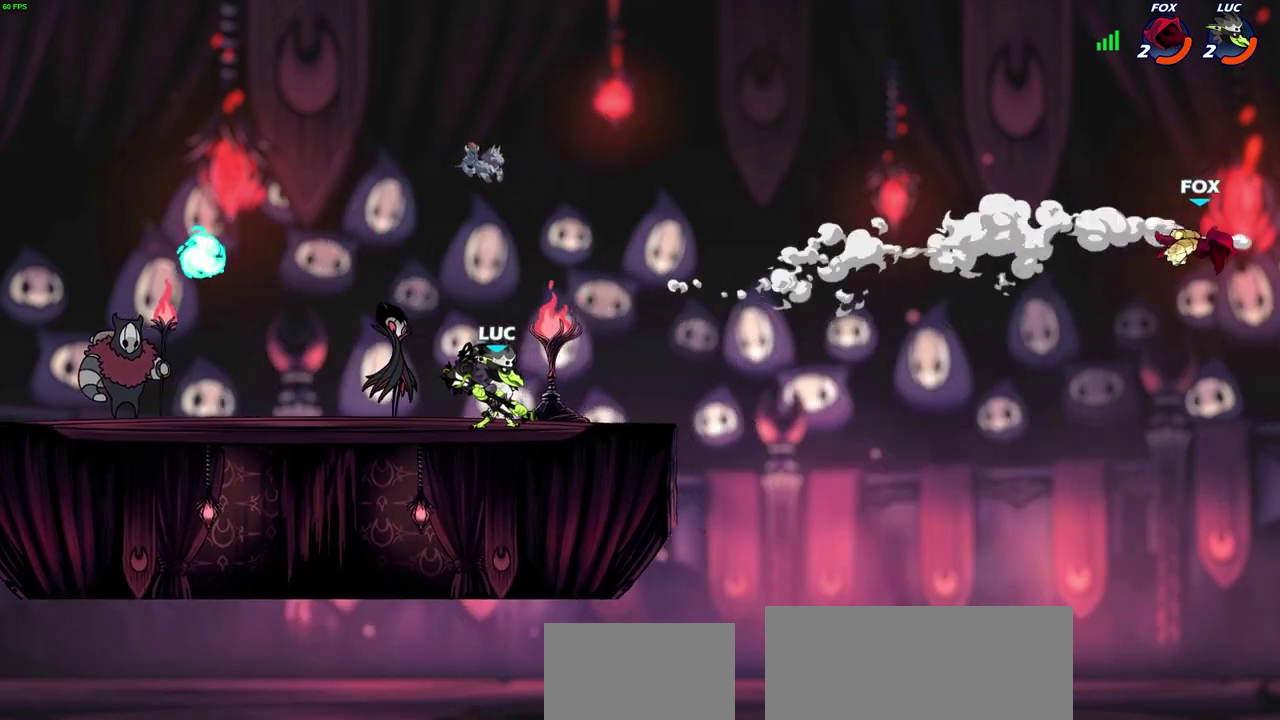
{"dt_ms": 500, "buttons": [], "left_stick": "right", "right_stick": "center", "events": [[167, "left_stick", "right"]]}
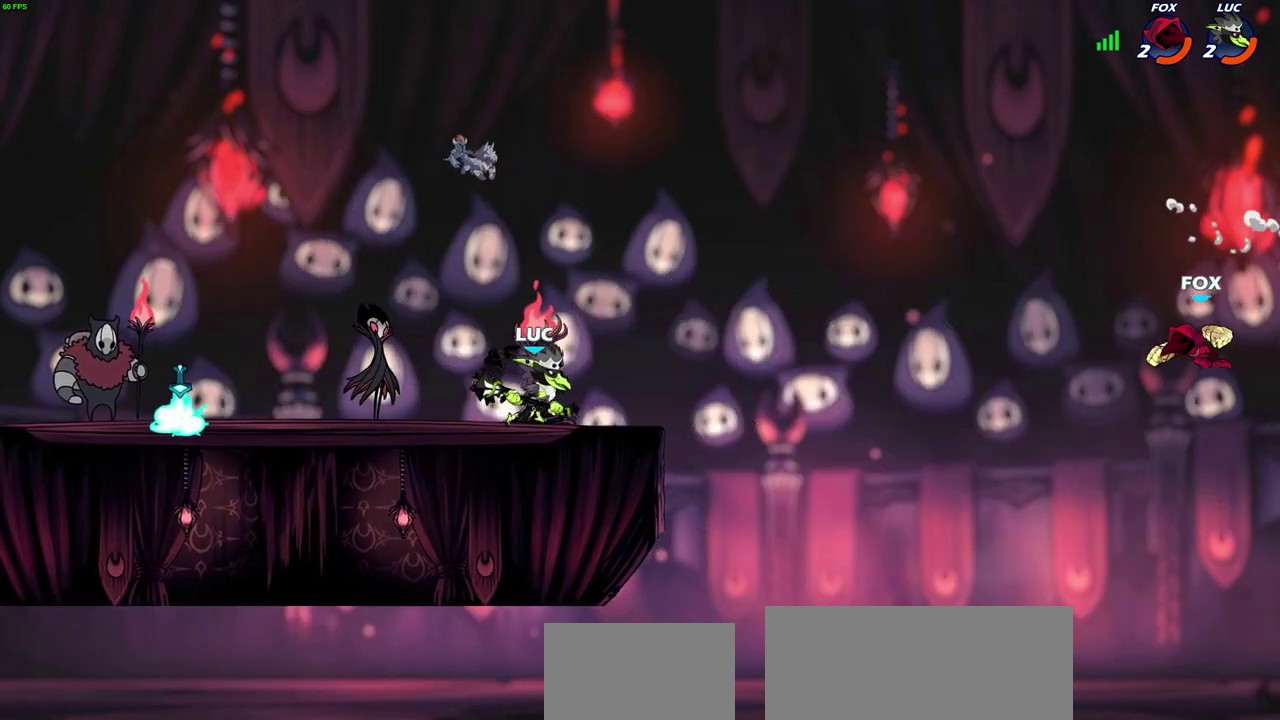
{"dt_ms": 700, "buttons": [], "left_stick": "center", "right_stick": "center", "events": [[83, "R2", "down"], [100, "left_stick", "down"], [133, "CIRCLE", "down"], [233, "R2", "up"], [650, "CIRCLE", "up"], [683, "left_stick", "center"]]}
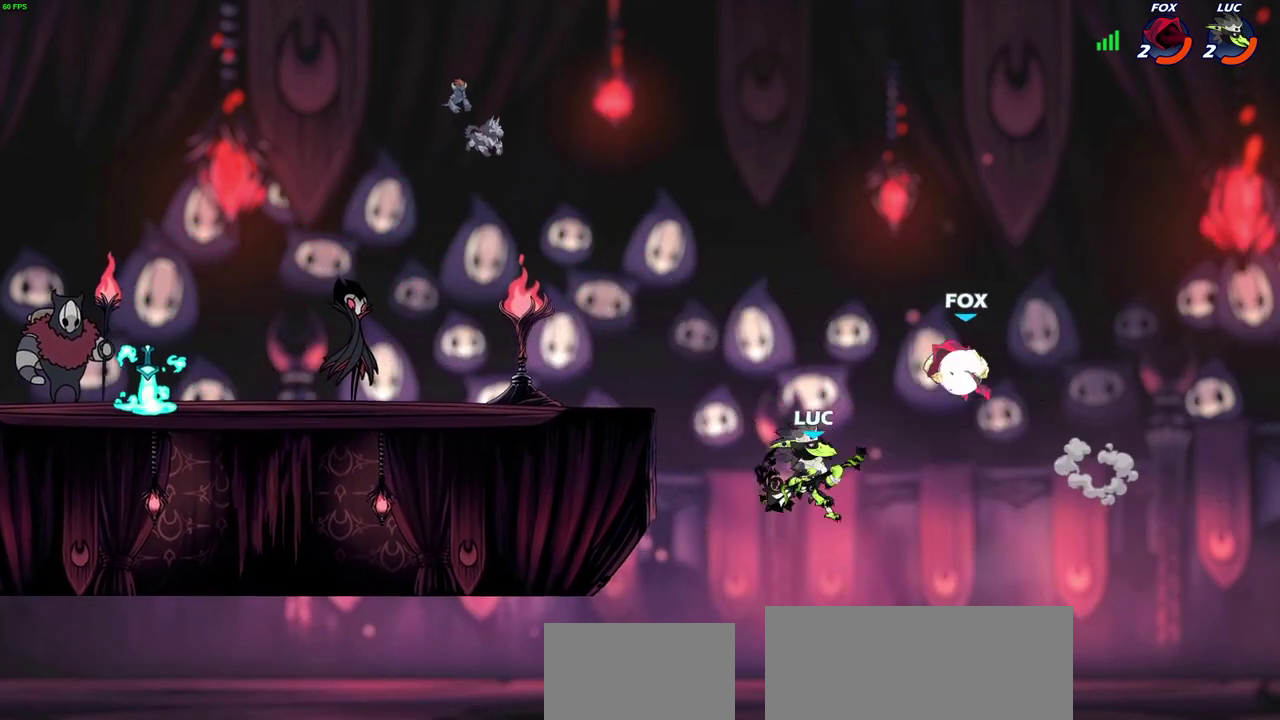
{"dt_ms": 300, "buttons": [], "left_stick": "center", "right_stick": "center", "events": []}
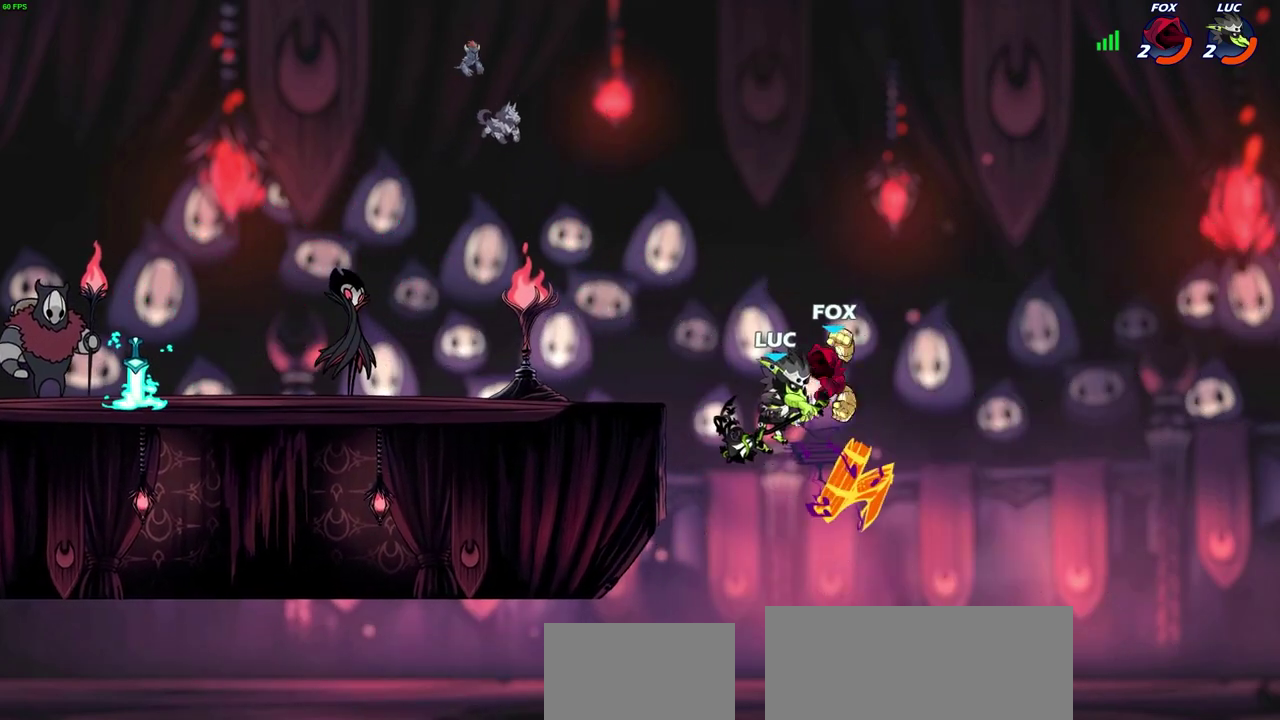
{"dt_ms": 500, "buttons": [], "left_stick": "center", "right_stick": "center", "events": [[183, "left_stick", "right"], [417, "left_stick", "center"]]}
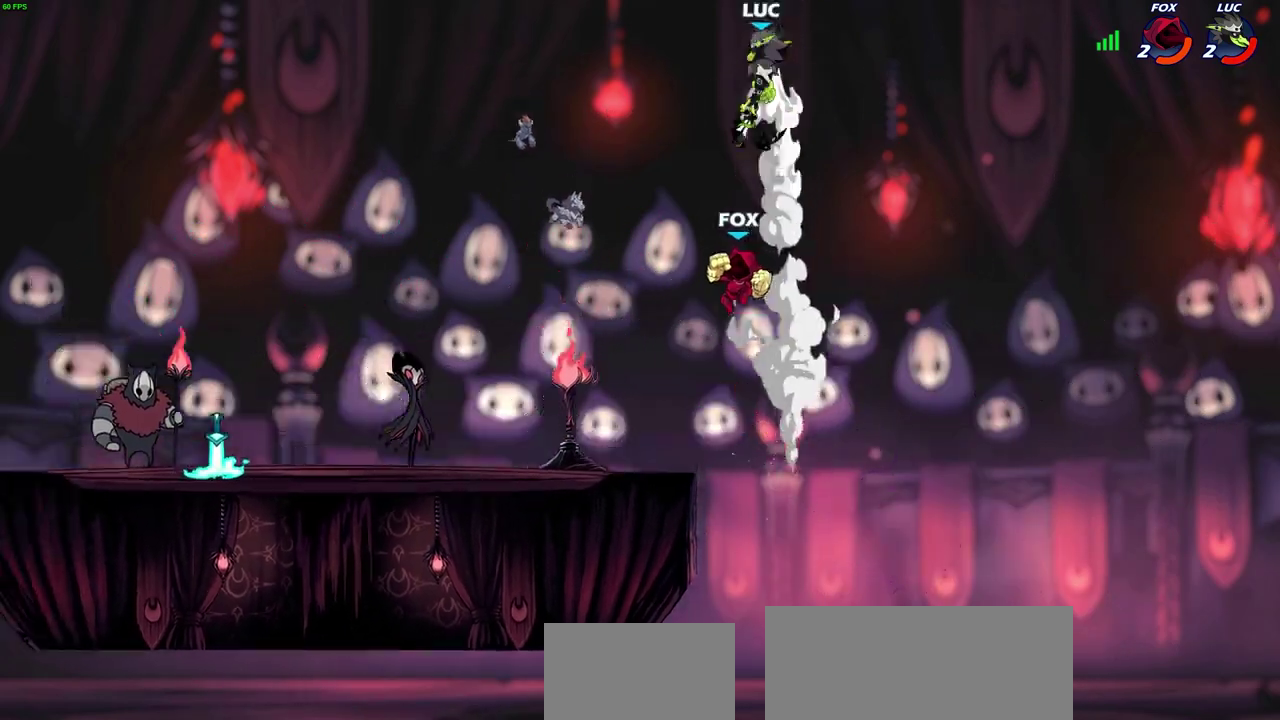
{"dt_ms": 500, "buttons": [], "left_stick": "left", "right_stick": "center", "events": [[133, "left_stick", "up-left"], [250, "left_stick", "left"]]}
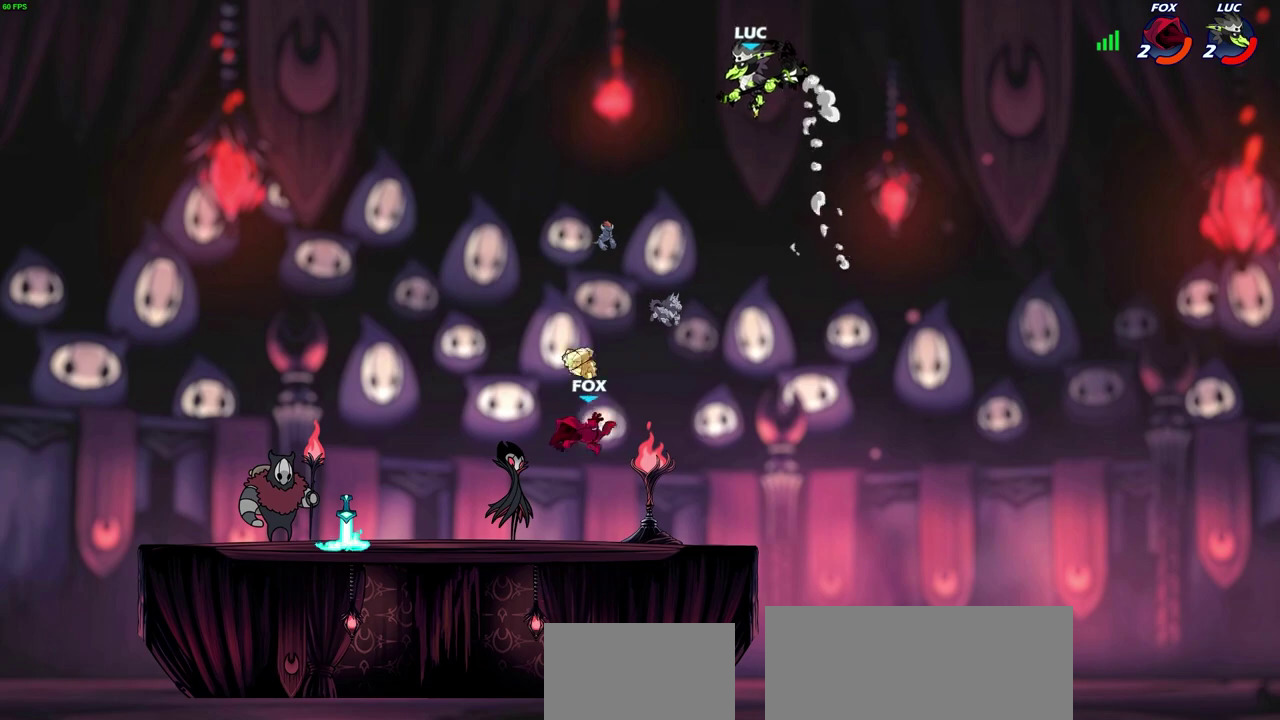
{"dt_ms": 600, "buttons": [], "left_stick": "down-left", "right_stick": "center", "events": [[67, "left_stick", "down"], [167, "left_stick", "center"], [583, "left_stick", "down-left"]]}
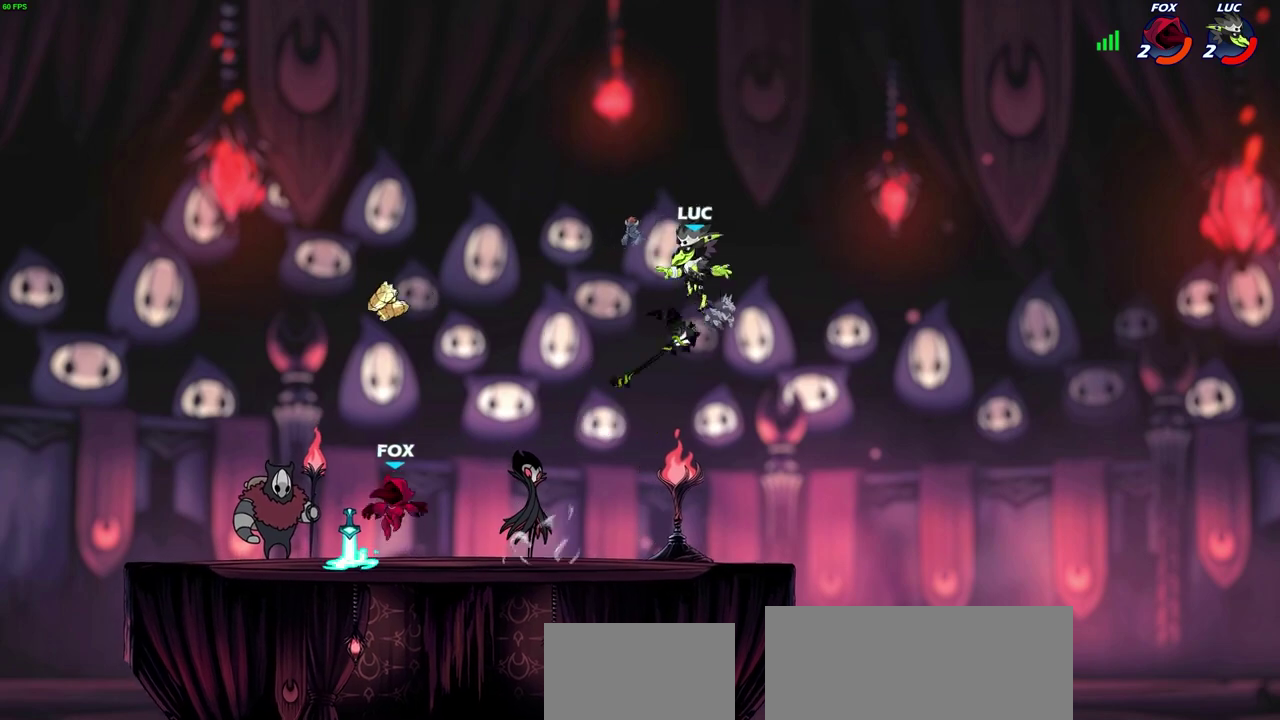
{"dt_ms": 400, "buttons": ["CROSS"], "left_stick": "up-right", "right_stick": "center", "events": [[300, "CROSS", "down"], [333, "left_stick", "up-right"]]}